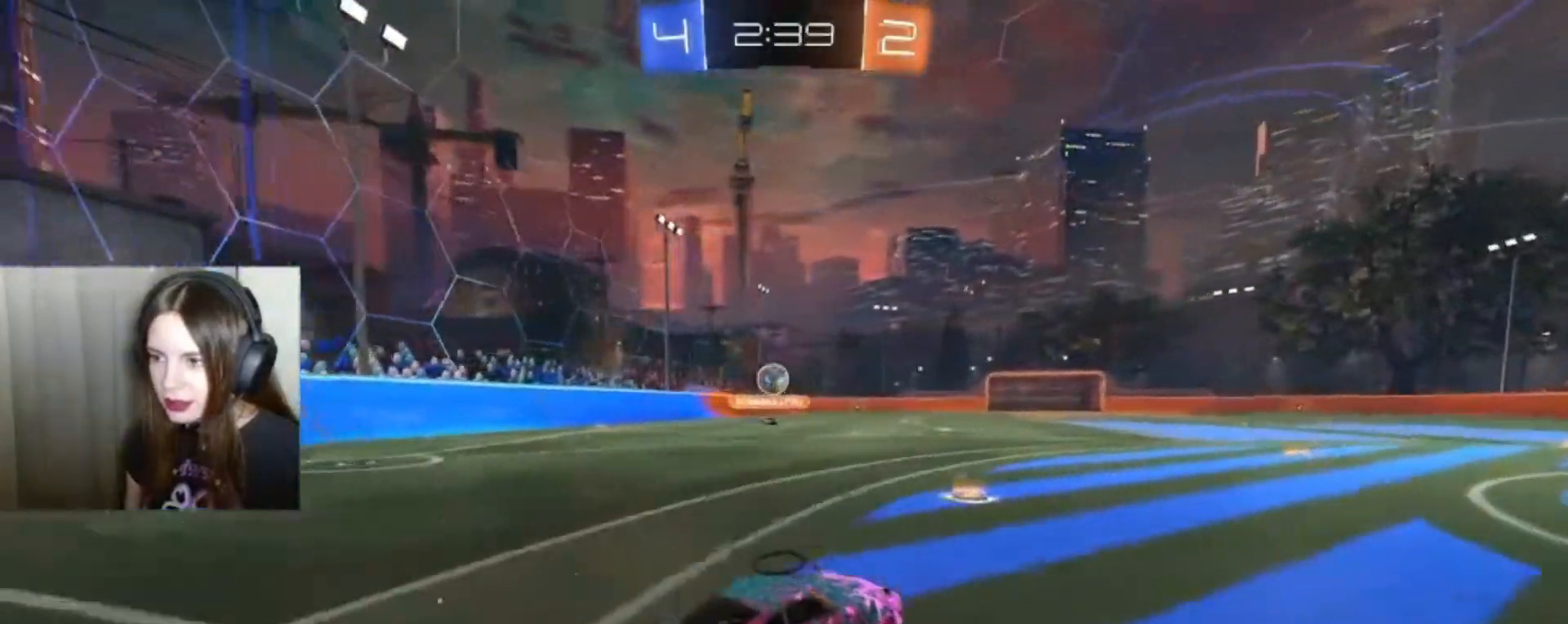
Gameplay with a controller (Xbox layout); each line is a JSON object with the inputs held at the frame after it. "events" lists button and stick changes between this image and that frame as [ms after this image, input, new state], when the widget could be followed in between.
{"buttons": ["A", "B", "R2"], "left_stick": "down", "right_stick": "center", "events": [[333, "left_stick", "down"], [367, "A", "down"]]}
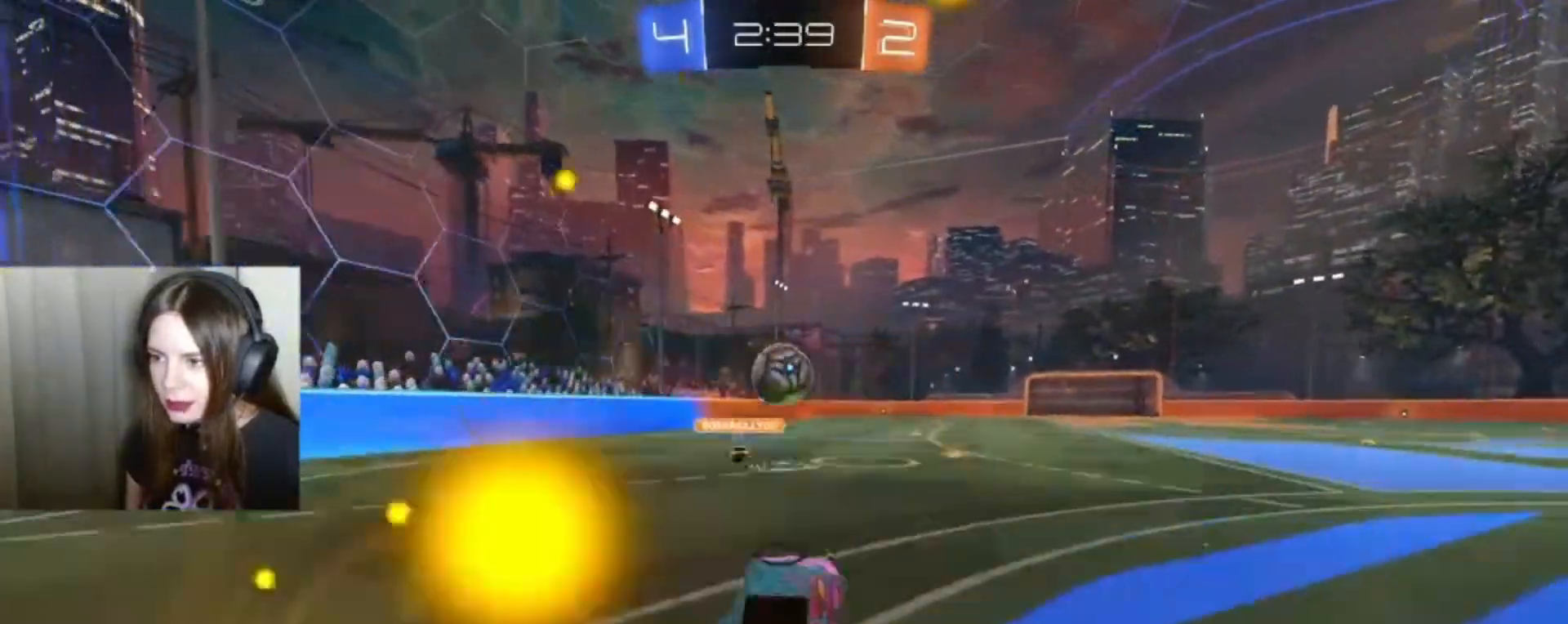
{"buttons": ["R2"], "left_stick": "up", "right_stick": "center", "events": [[67, "left_stick", "center"], [100, "A", "up"], [100, "B", "up"], [200, "left_stick", "up-right"], [233, "B", "down"], [233, "L1", "down"], [267, "A", "down"], [400, "A", "up"], [433, "B", "up"], [467, "left_stick", "up"], [500, "L1", "up"]]}
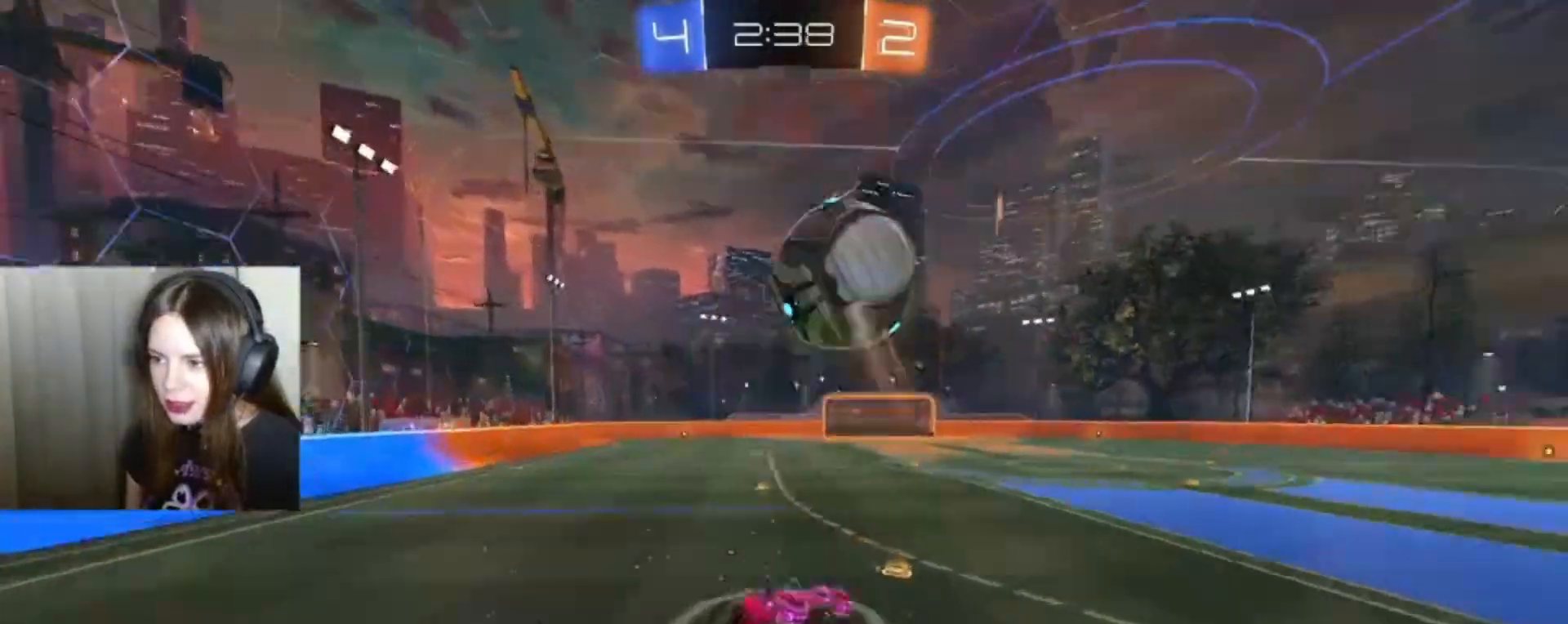
{"buttons": [], "left_stick": "center", "right_stick": "center", "events": [[133, "left_stick", "center"], [200, "R2", "up"]]}
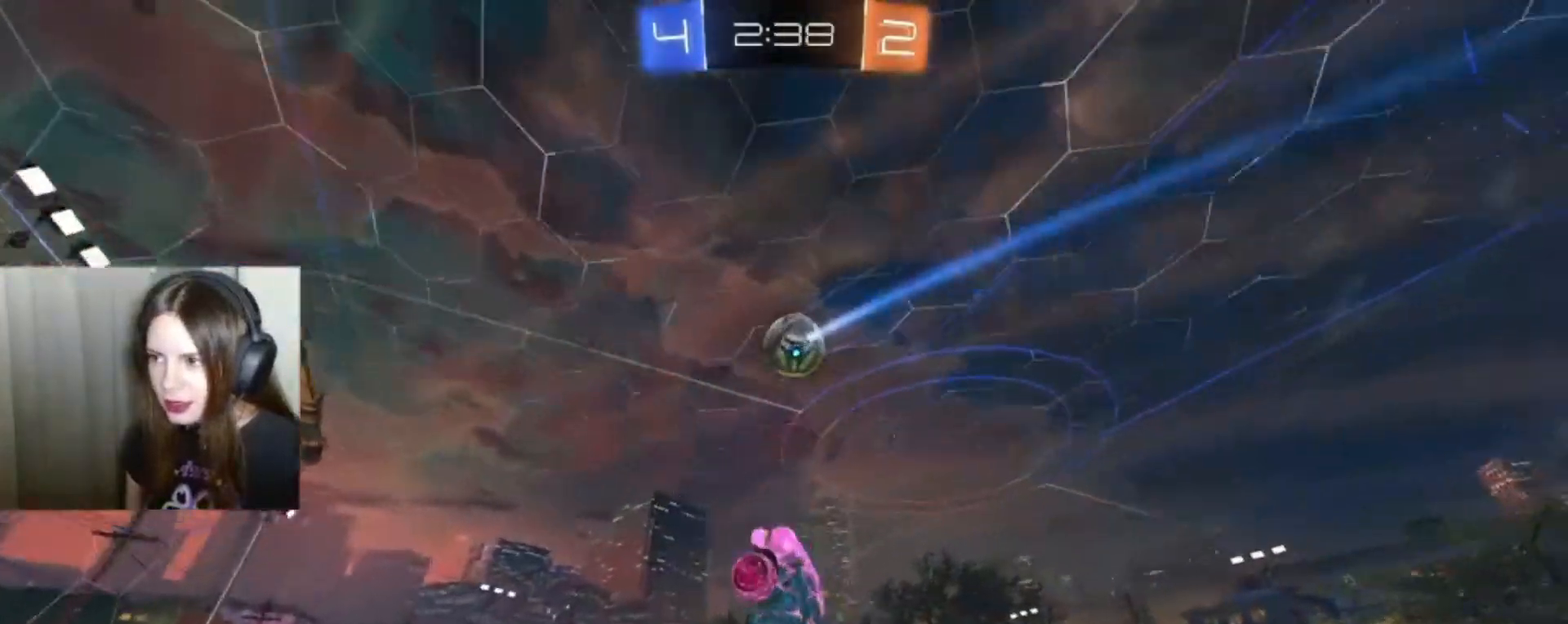
{"buttons": [], "left_stick": "center", "right_stick": "center", "events": []}
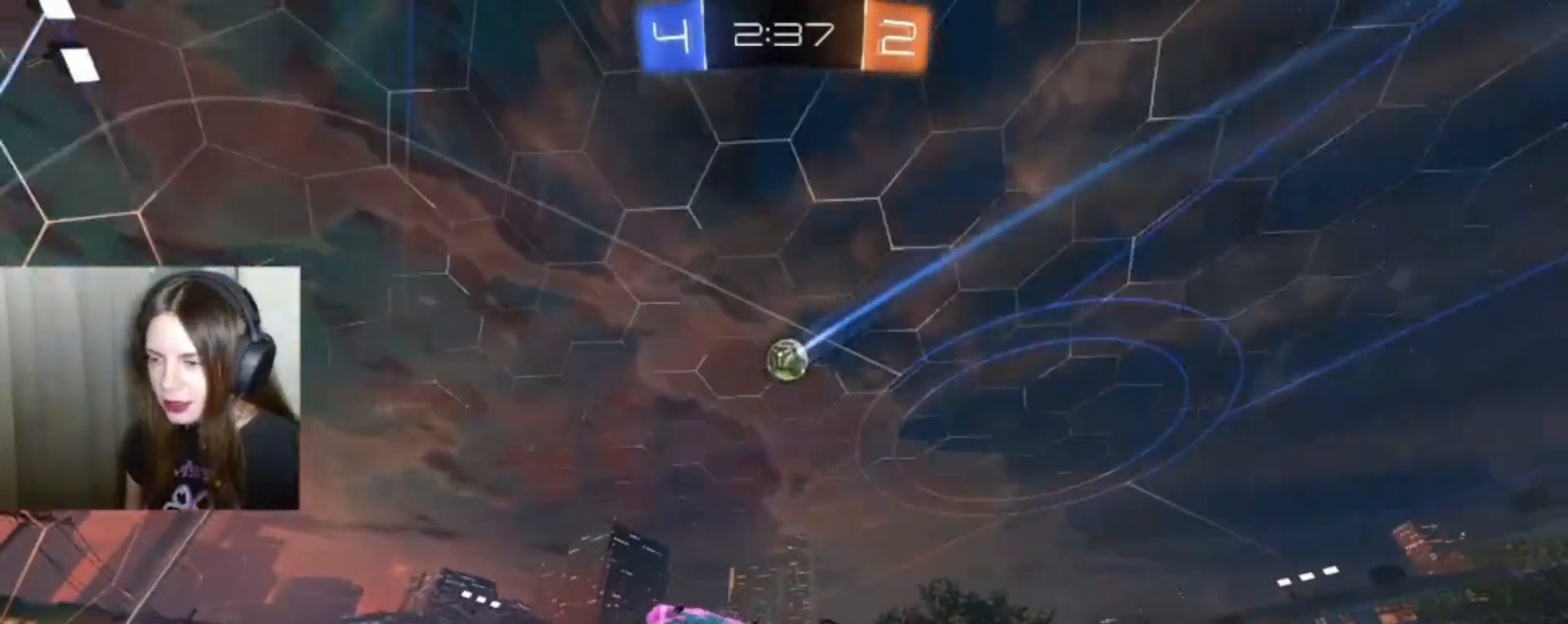
{"buttons": ["B", "R2"], "left_stick": "center", "right_stick": "center", "events": [[67, "R2", "down"], [233, "B", "down"]]}
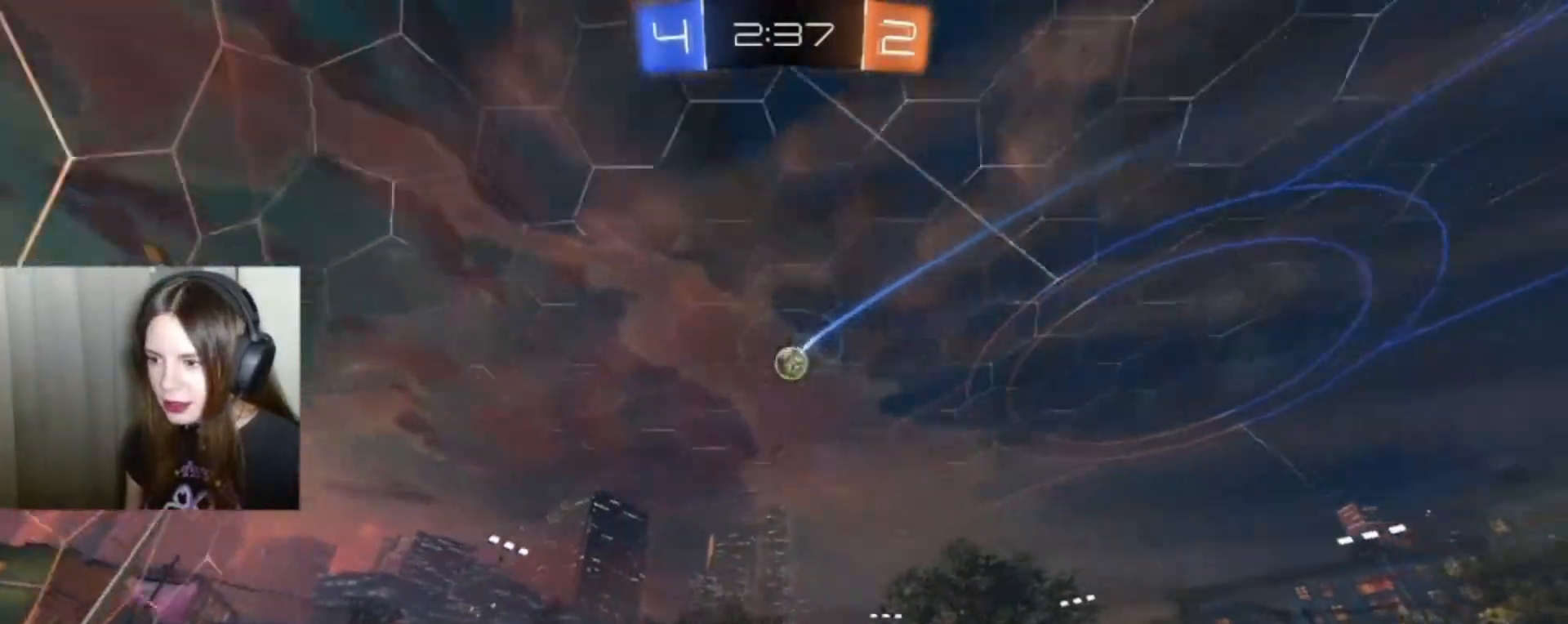
{"buttons": ["R2"], "left_stick": "right", "right_stick": "center", "events": [[333, "B", "up"], [400, "left_stick", "right"]]}
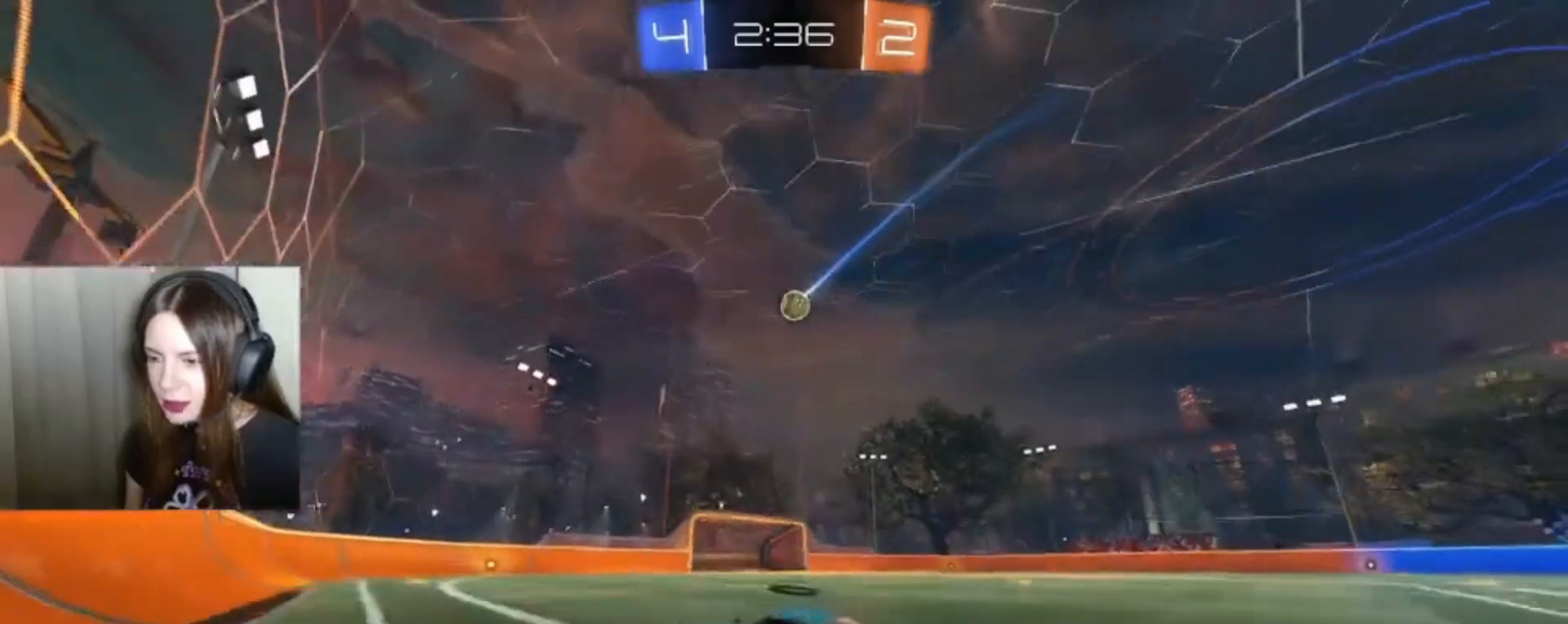
{"buttons": [], "left_stick": "center", "right_stick": "center", "events": [[33, "R2", "up"], [100, "left_stick", "center"]]}
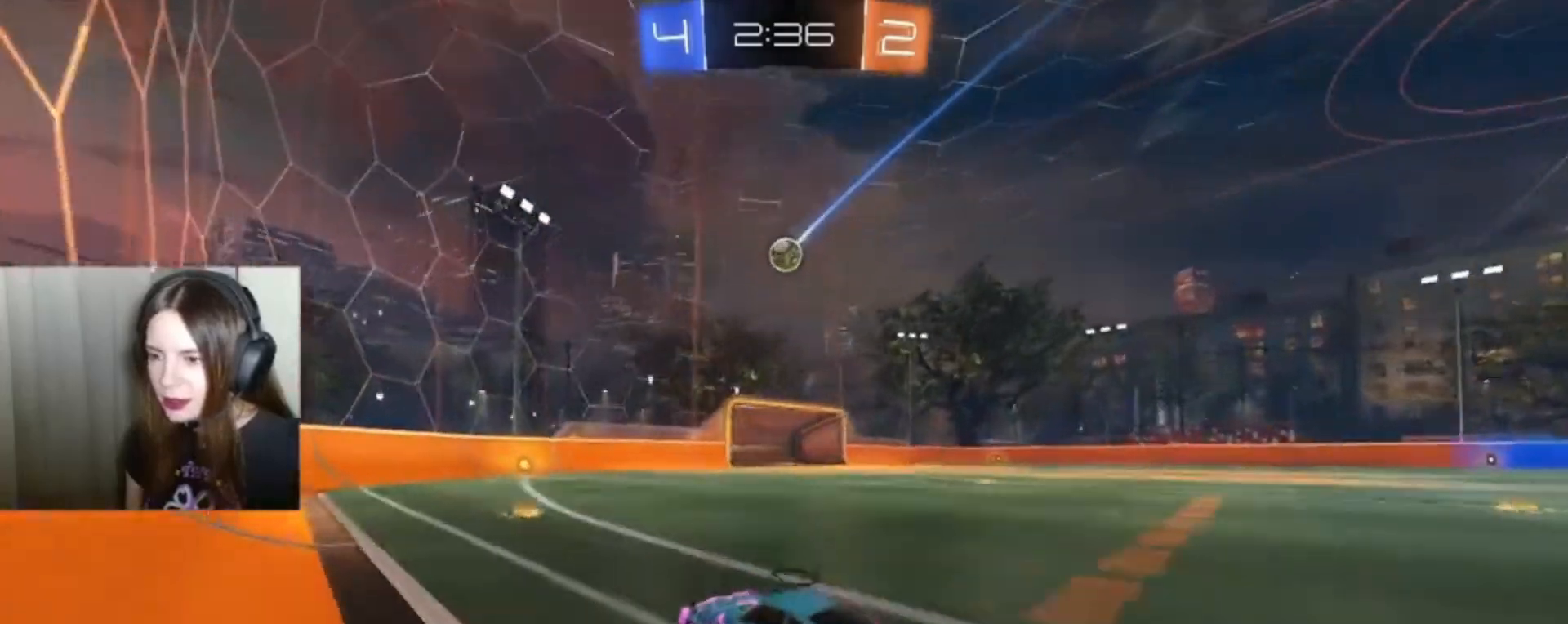
{"buttons": [], "left_stick": "right", "right_stick": "center", "events": [[333, "left_stick", "right"]]}
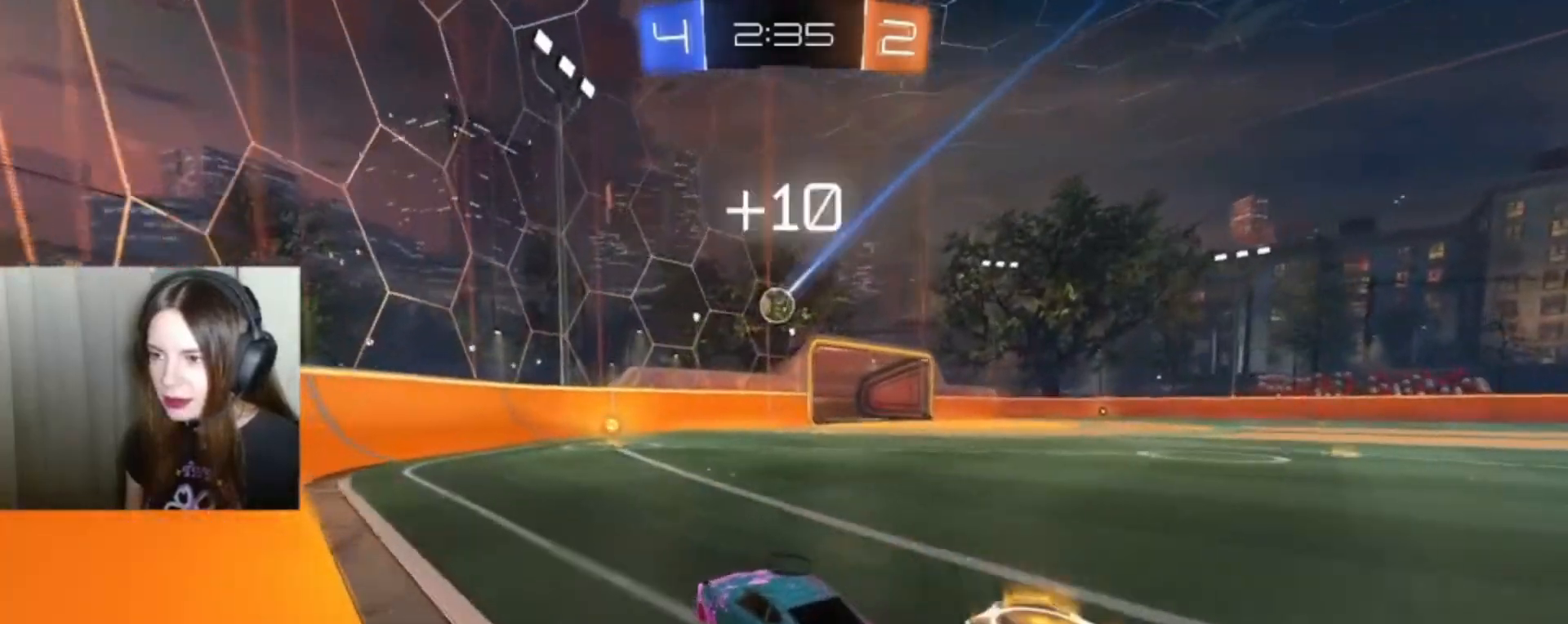
{"buttons": ["R2"], "left_stick": "right", "right_stick": "center", "events": [[33, "L2", "down"], [367, "L2", "up"], [433, "R2", "down"]]}
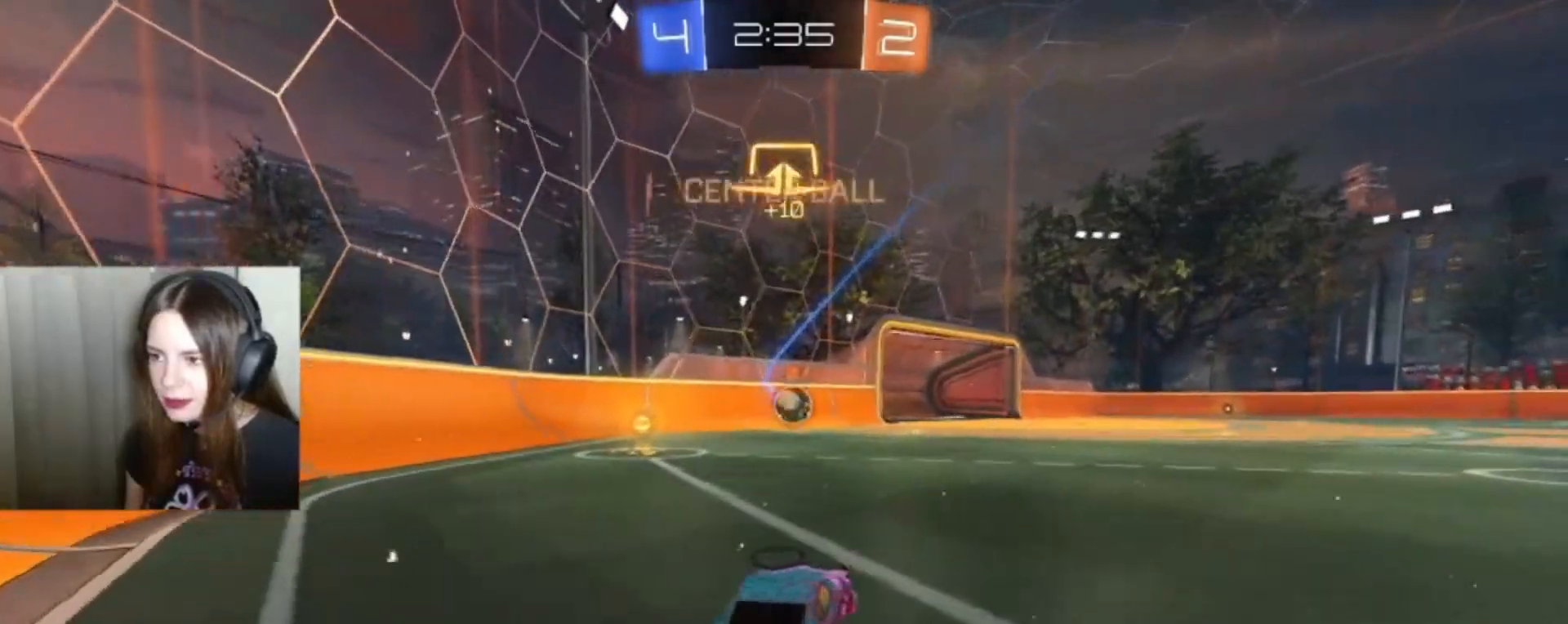
{"buttons": [], "left_stick": "right", "right_stick": "center", "events": [[200, "left_stick", "center"], [433, "R2", "up"], [467, "left_stick", "right"]]}
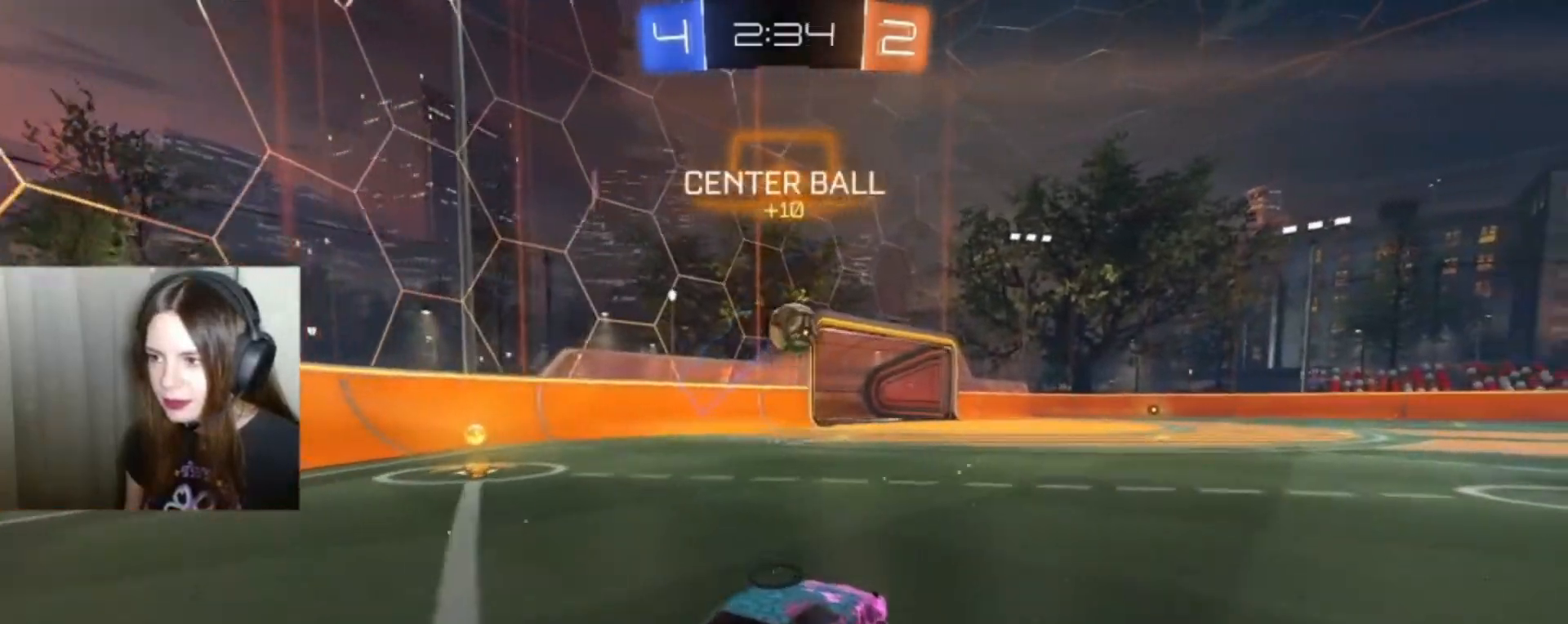
{"buttons": ["R2"], "left_stick": "center", "right_stick": "center", "events": [[167, "R2", "down"], [367, "left_stick", "center"]]}
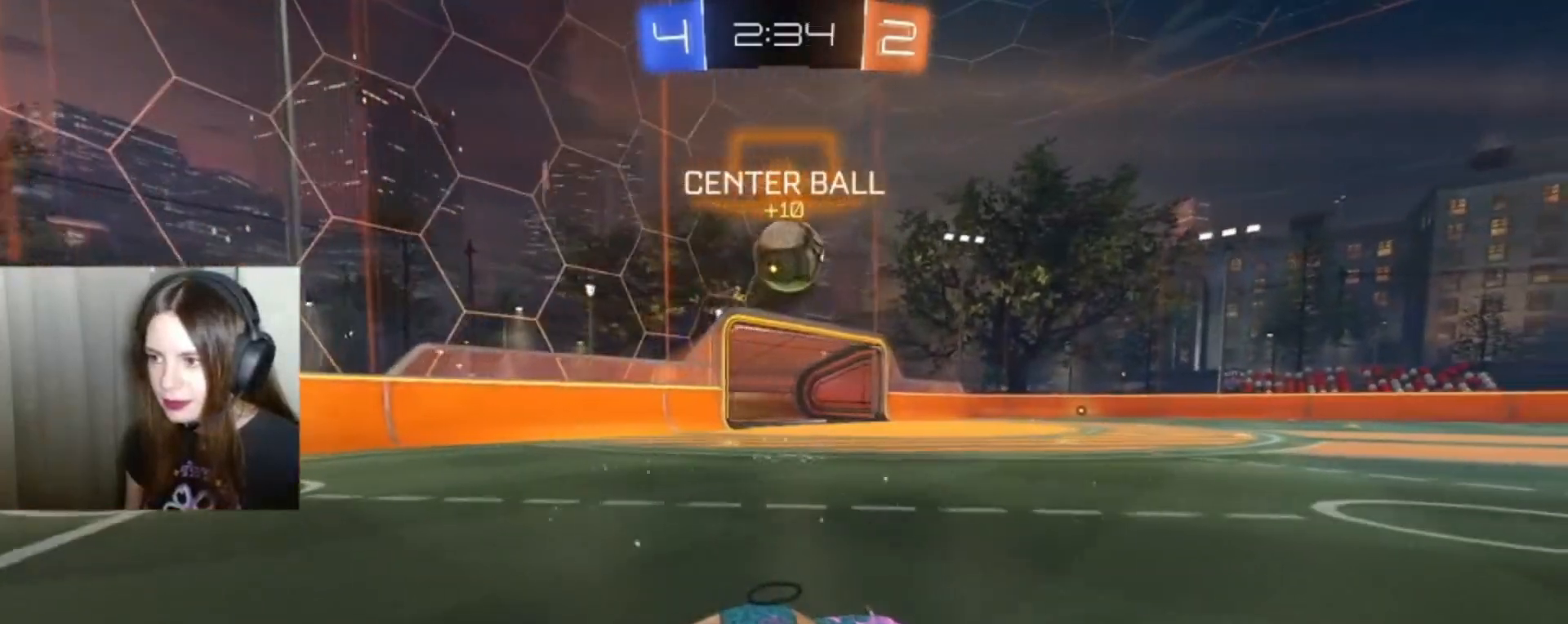
{"buttons": ["R2"], "left_stick": "down-left", "right_stick": "center", "events": [[167, "left_stick", "right"], [267, "left_stick", "center"], [500, "left_stick", "down-left"]]}
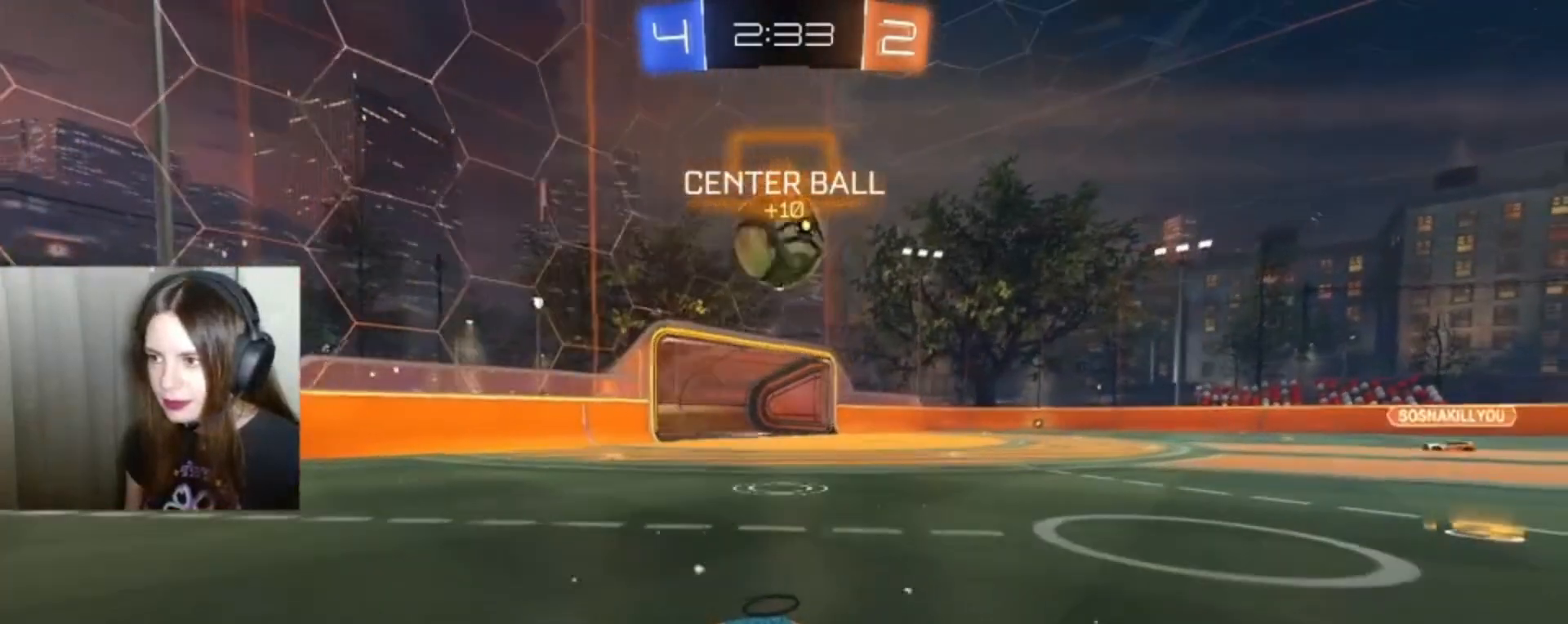
{"buttons": ["A", "B", "R2"], "left_stick": "down-left", "right_stick": "center", "events": [[167, "left_stick", "center"], [233, "left_stick", "left"], [300, "left_stick", "down-left"], [367, "A", "down"], [400, "B", "down"]]}
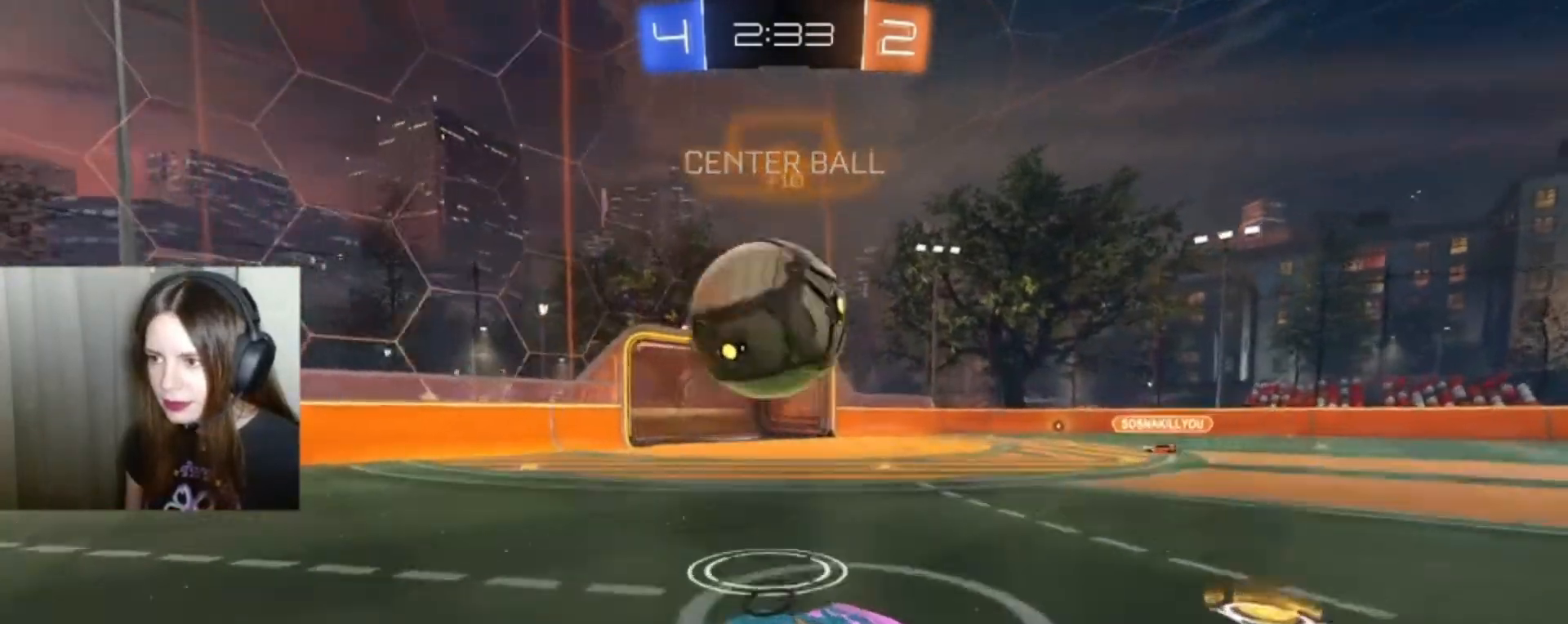
{"buttons": ["R2"], "left_stick": "left", "right_stick": "center", "events": [[33, "A", "up"], [33, "B", "up"], [133, "left_stick", "left"], [167, "A", "down"], [167, "B", "down"], [167, "L1", "down"], [300, "A", "up"], [300, "B", "up"], [400, "L1", "up"]]}
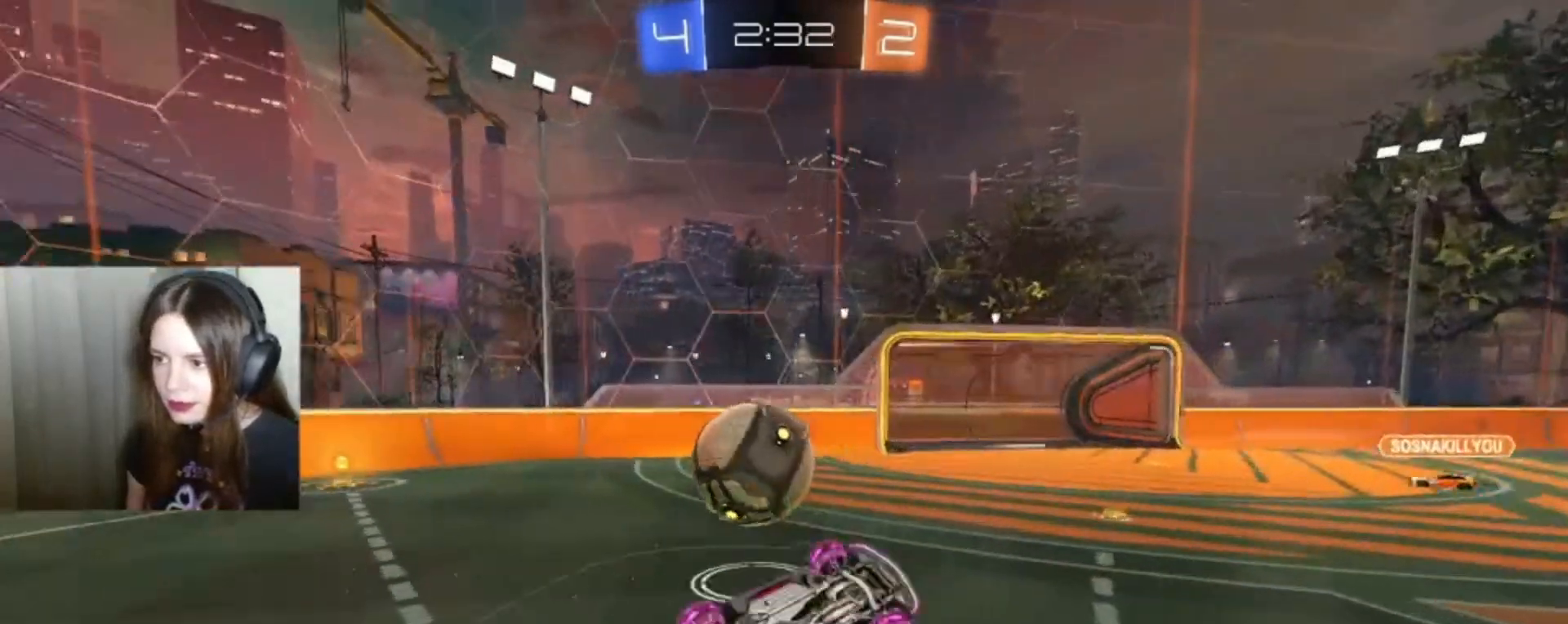
{"buttons": [], "left_stick": "center", "right_stick": "center", "events": [[67, "R2", "up"], [200, "left_stick", "center"]]}
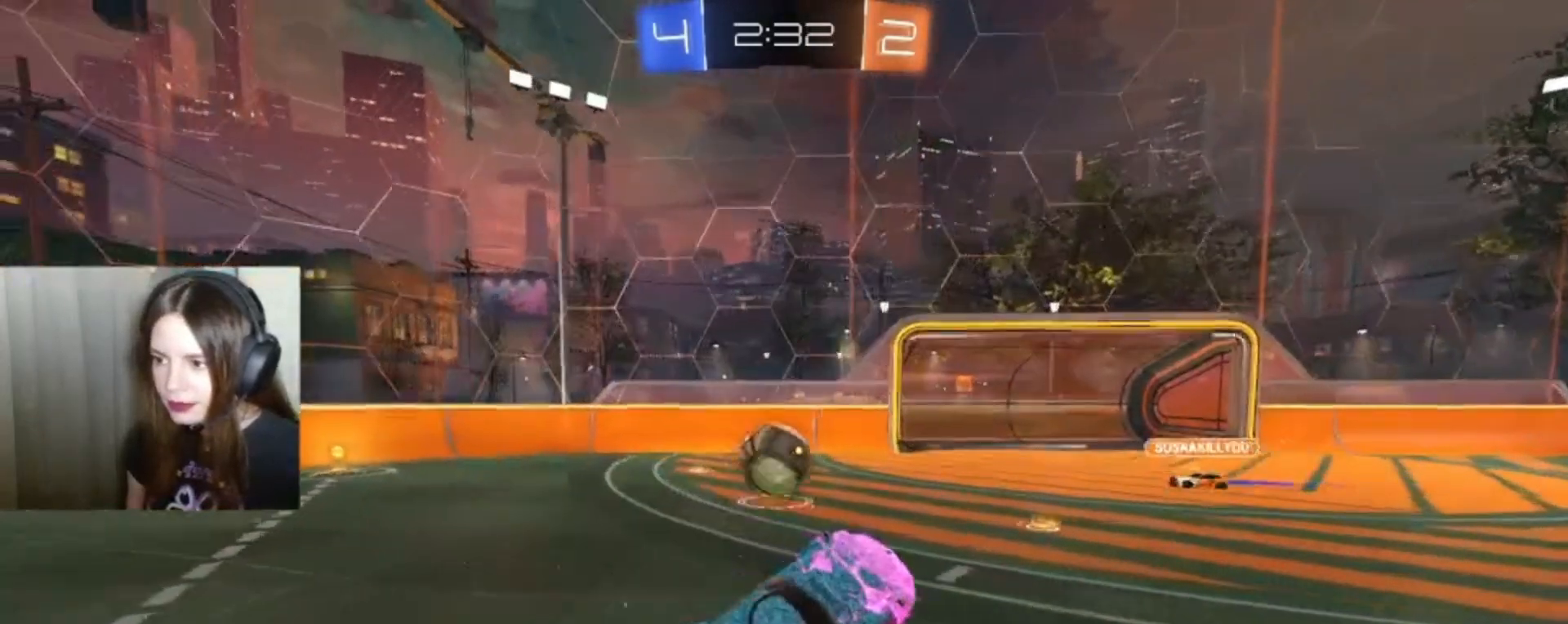
{"buttons": ["R2"], "left_stick": "right", "right_stick": "center", "events": [[33, "left_stick", "right"], [167, "R2", "down"]]}
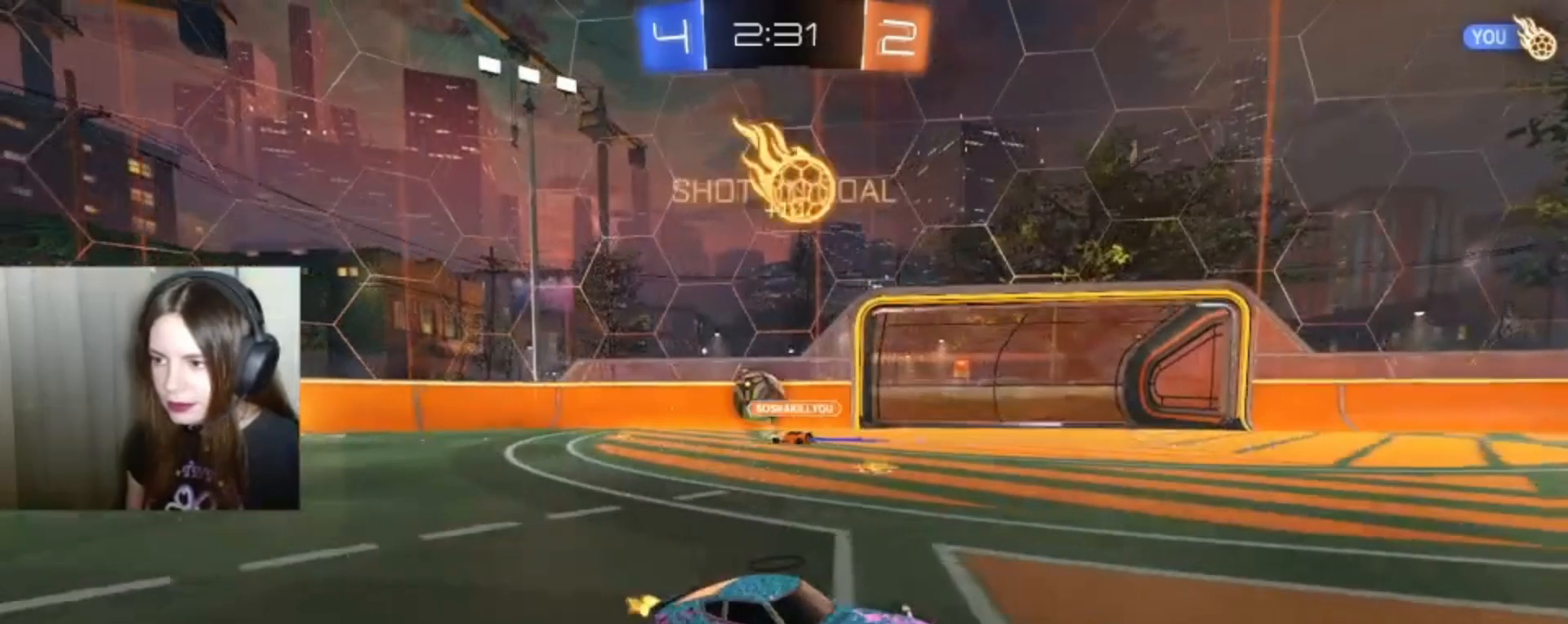
{"buttons": ["R2"], "left_stick": "right", "right_stick": "center", "events": []}
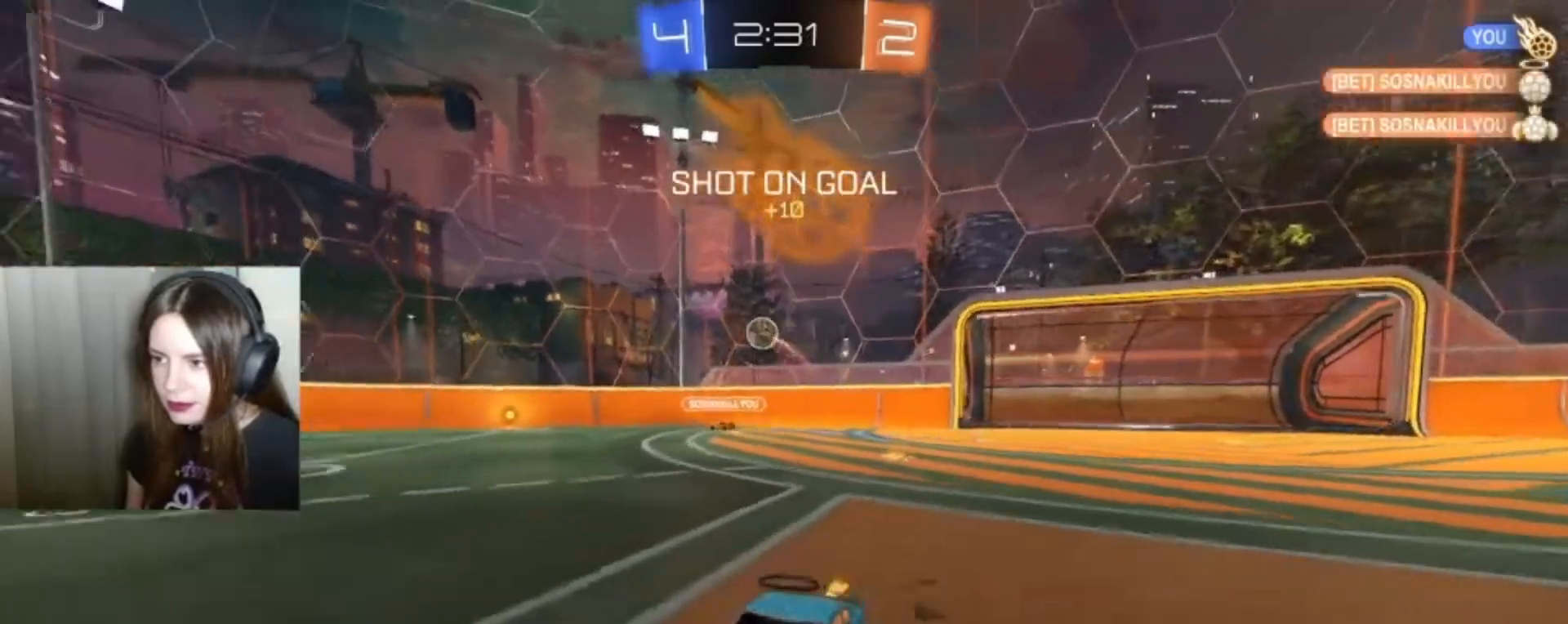
{"buttons": ["B", "R2"], "left_stick": "right", "right_stick": "center", "events": [[233, "B", "down"]]}
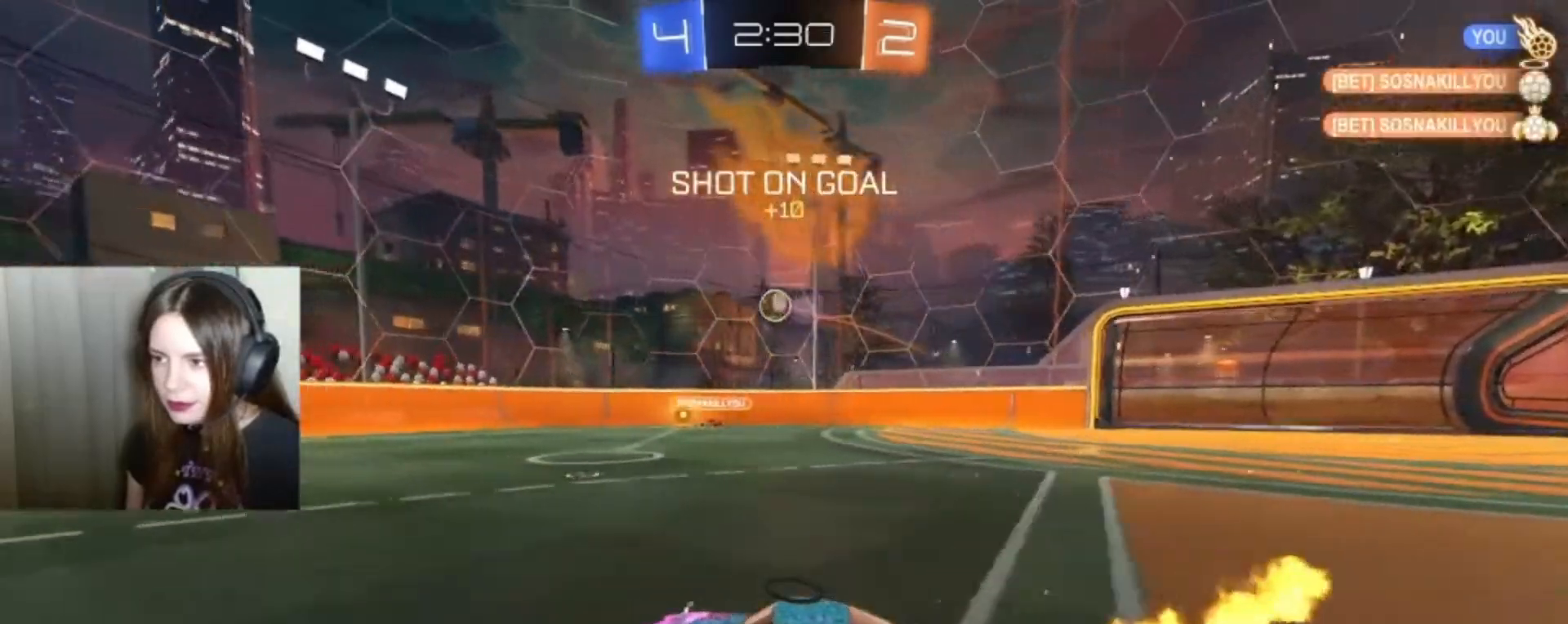
{"buttons": ["R2"], "left_stick": "down-left", "right_stick": "center", "events": [[100, "left_stick", "center"], [367, "B", "up"], [433, "left_stick", "down-left"]]}
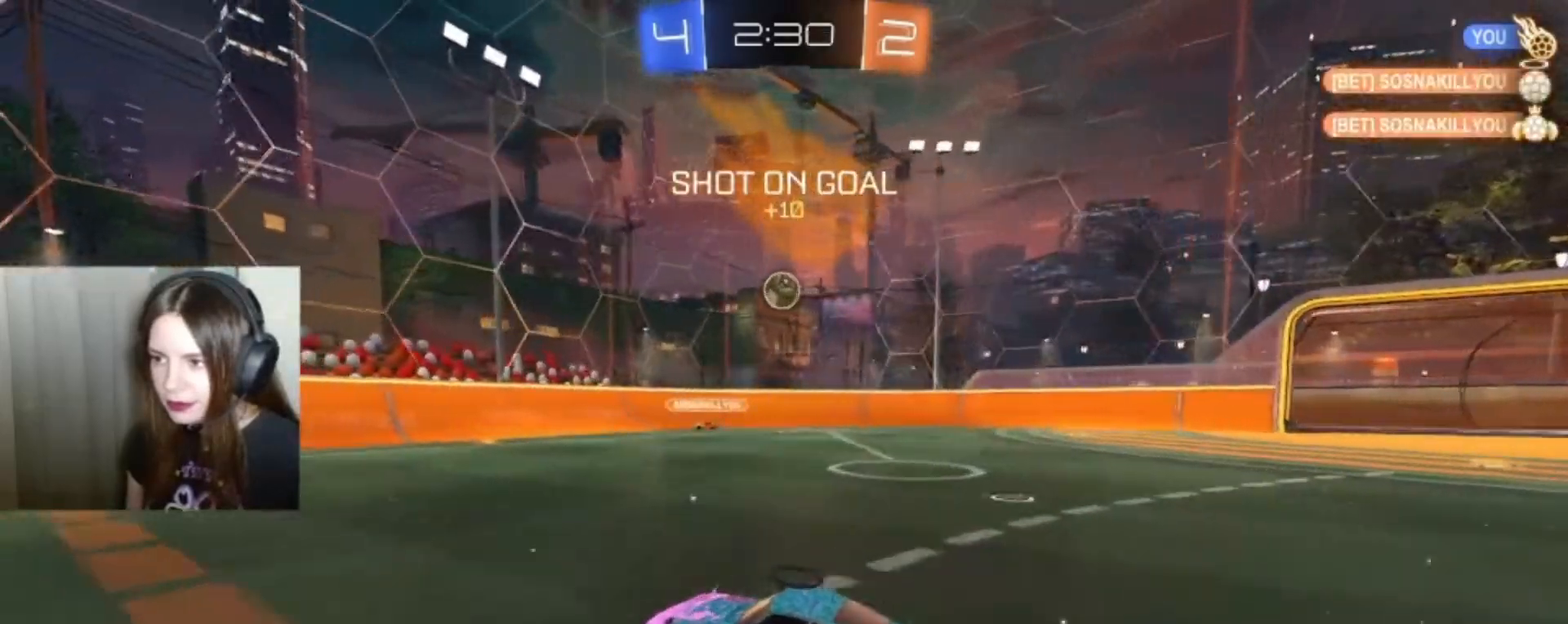
{"buttons": ["R2"], "left_stick": "down-left", "right_stick": "center", "events": [[133, "left_stick", "center"], [400, "left_stick", "down-left"]]}
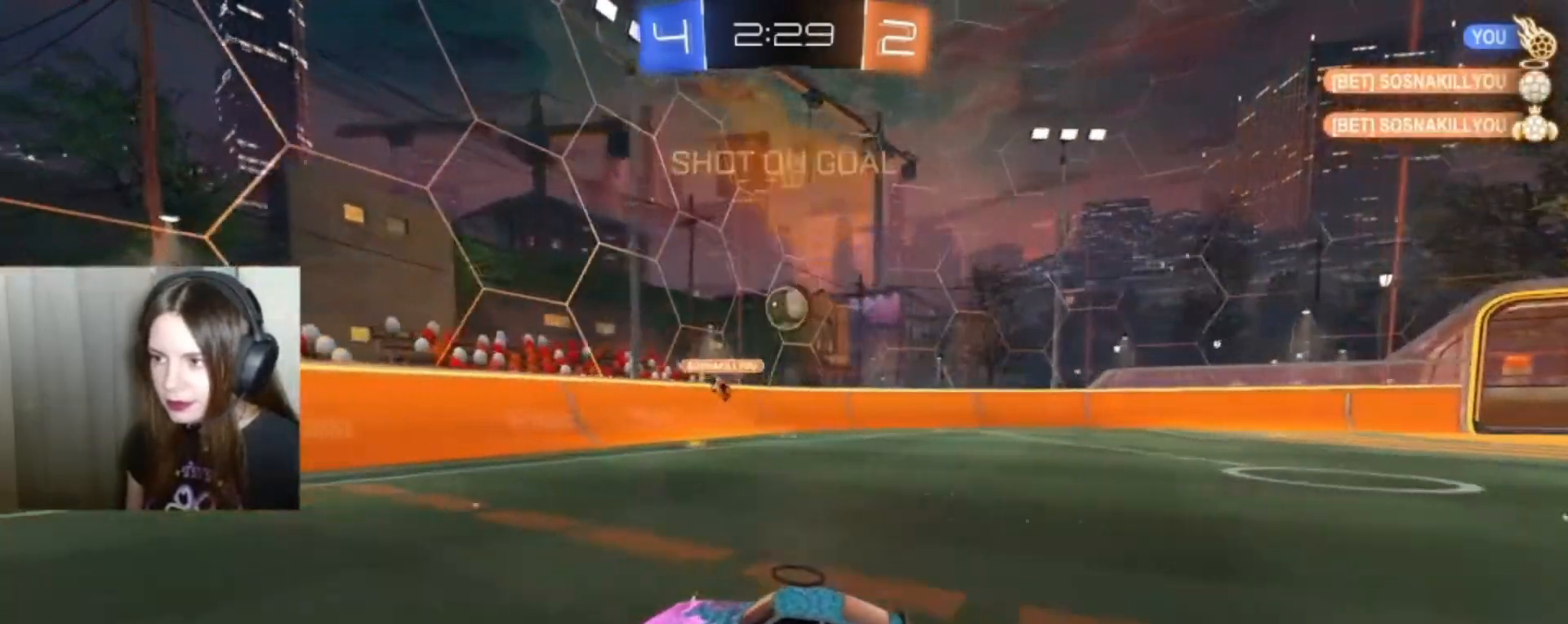
{"buttons": ["B", "R2"], "left_stick": "right", "right_stick": "center", "events": [[233, "left_stick", "center"], [367, "left_stick", "right"], [433, "B", "down"]]}
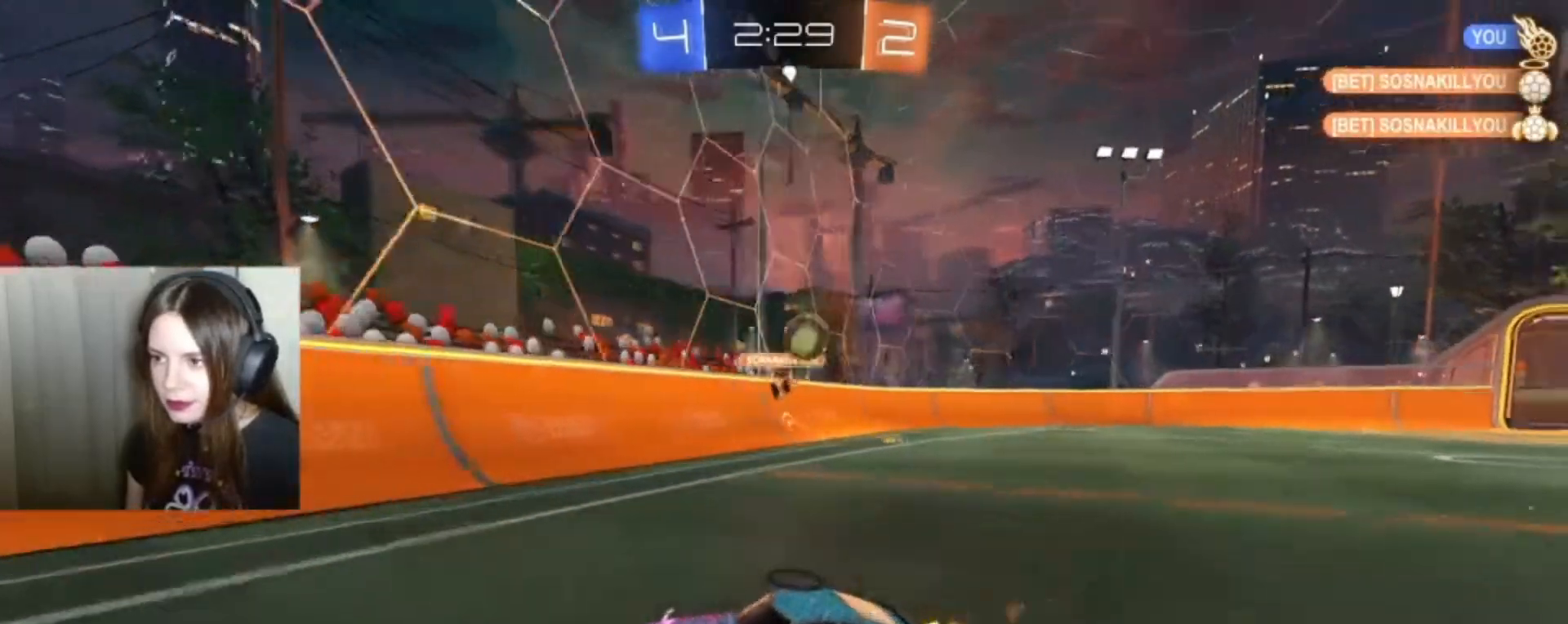
{"buttons": ["R2"], "left_stick": "down-left", "right_stick": "center", "events": [[67, "B", "up"], [67, "left_stick", "center"], [133, "left_stick", "down-left"], [233, "X", "down"], [367, "X", "up"]]}
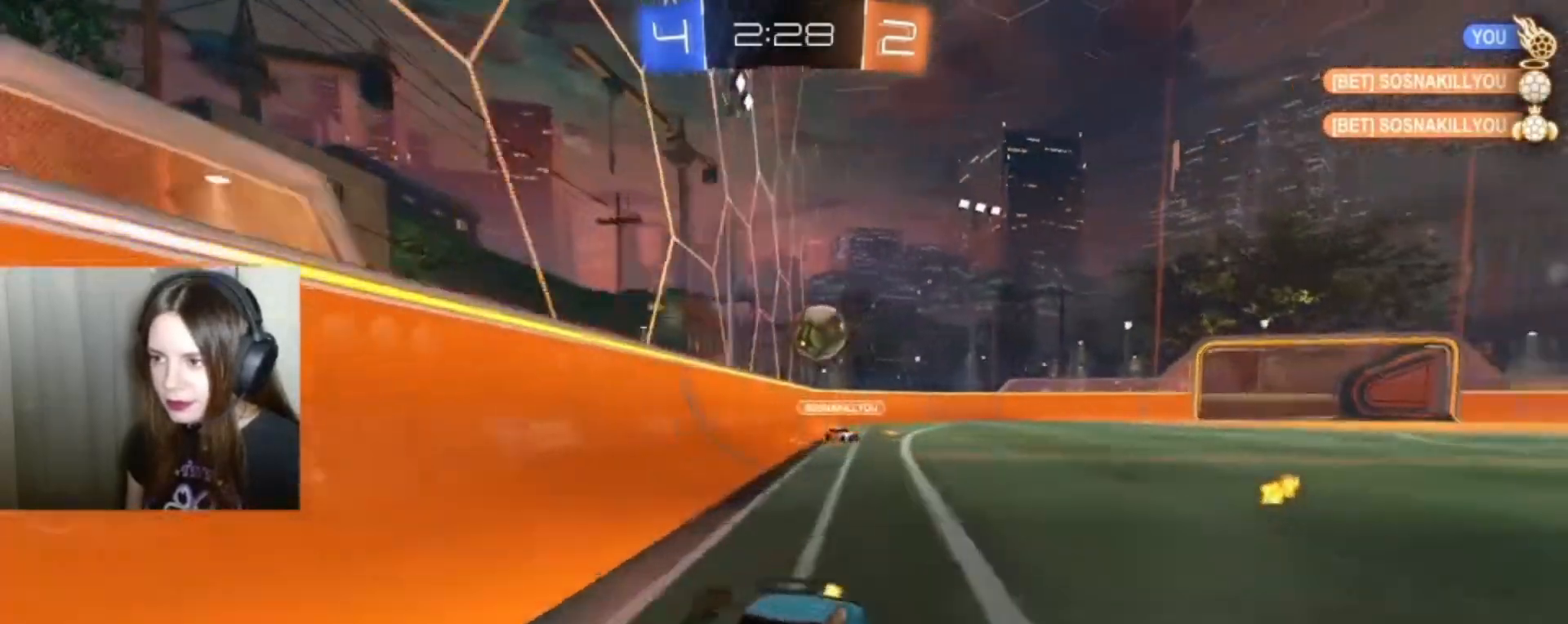
{"buttons": ["B", "R2"], "left_stick": "center", "right_stick": "center", "events": [[100, "left_stick", "center"], [367, "B", "down"]]}
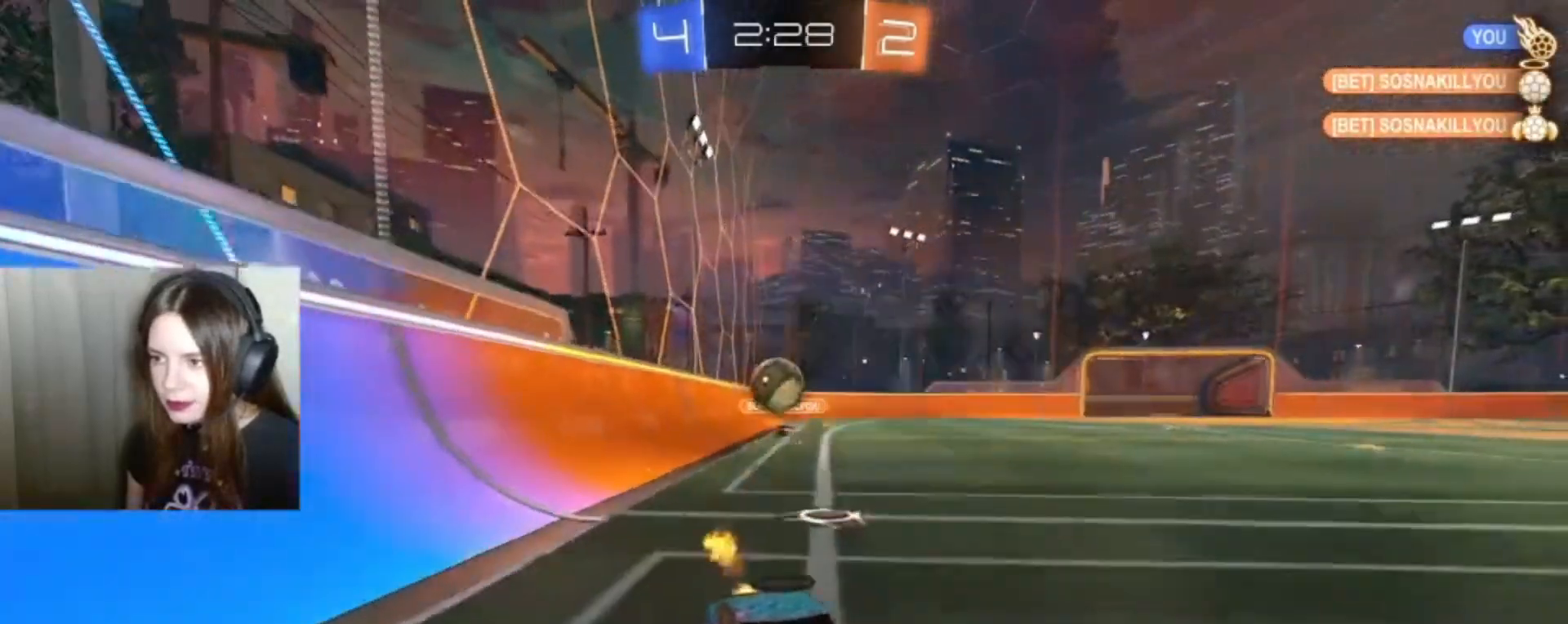
{"buttons": ["R2"], "left_stick": "left", "right_stick": "center", "events": [[367, "B", "up"], [500, "left_stick", "left"]]}
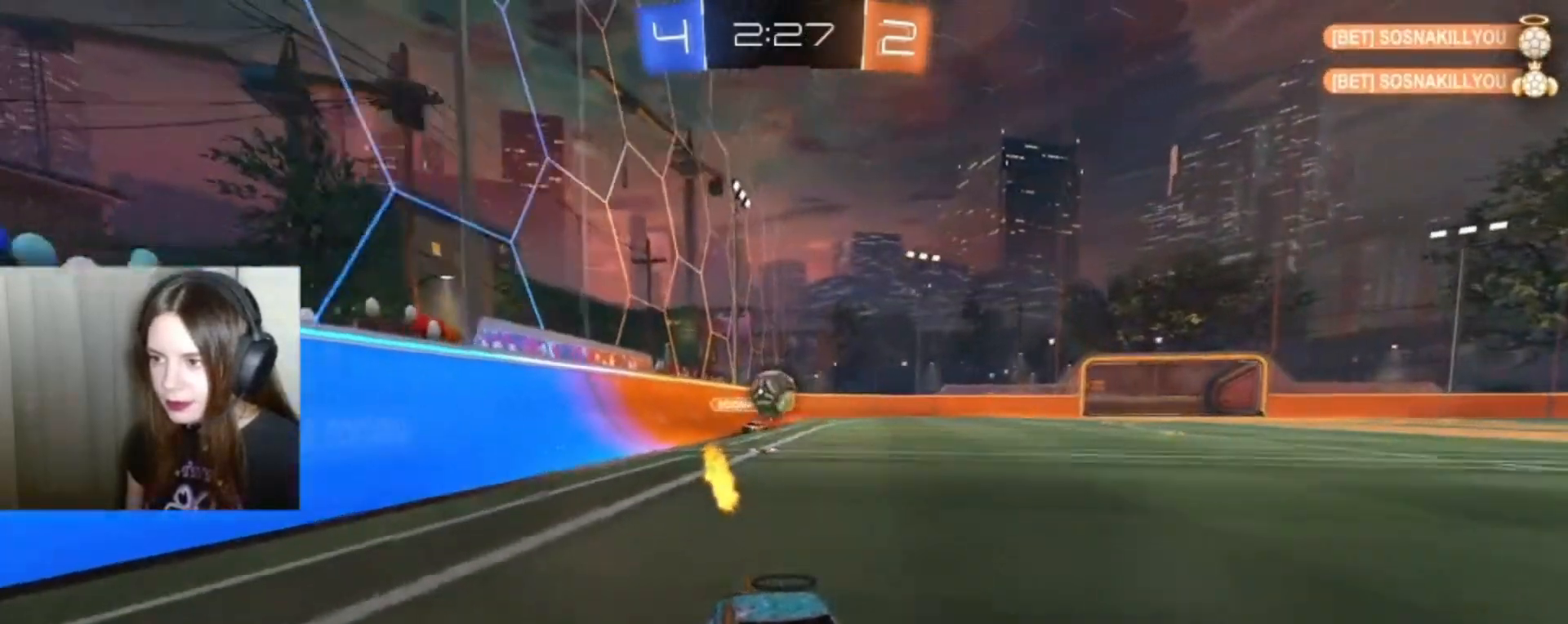
{"buttons": ["R2"], "left_stick": "left", "right_stick": "center", "events": [[233, "left_stick", "center"], [500, "left_stick", "left"]]}
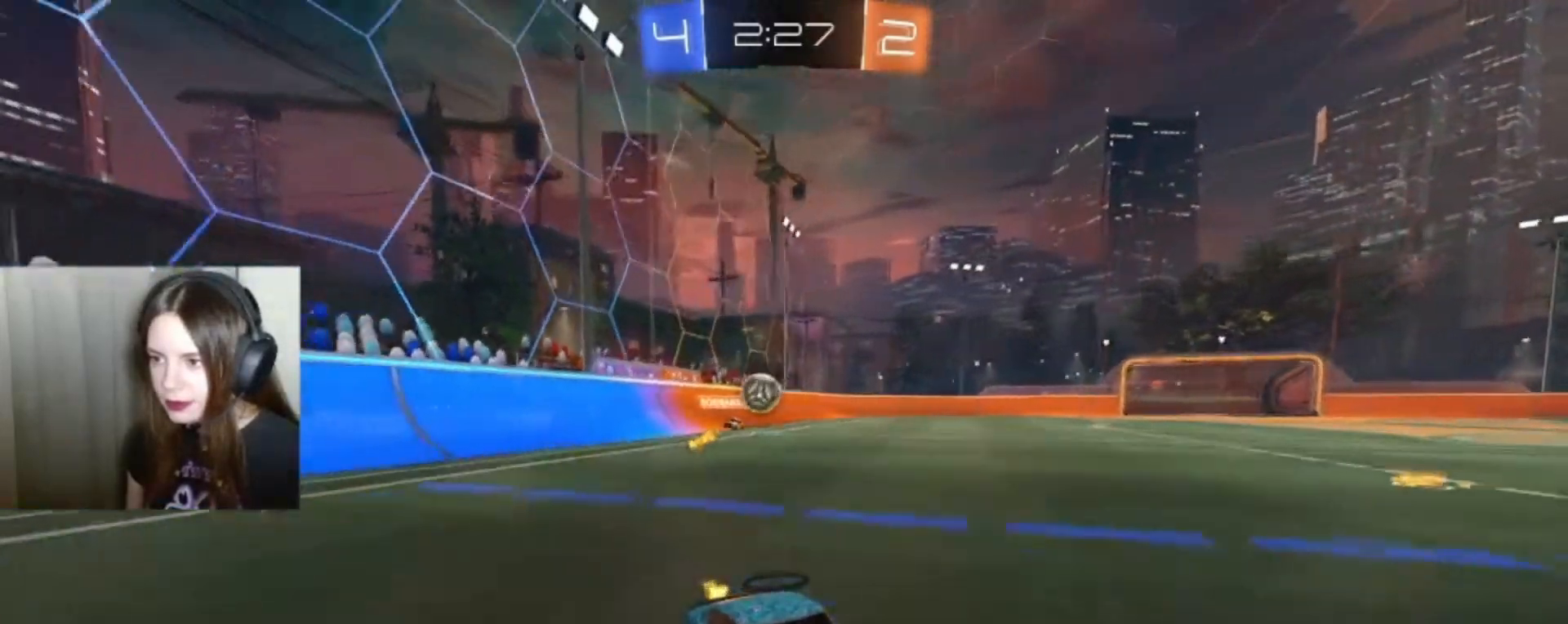
{"buttons": ["R2"], "left_stick": "right", "right_stick": "center", "events": [[67, "left_stick", "down-left"], [200, "B", "down"], [267, "left_stick", "center"], [400, "left_stick", "right"], [500, "B", "up"]]}
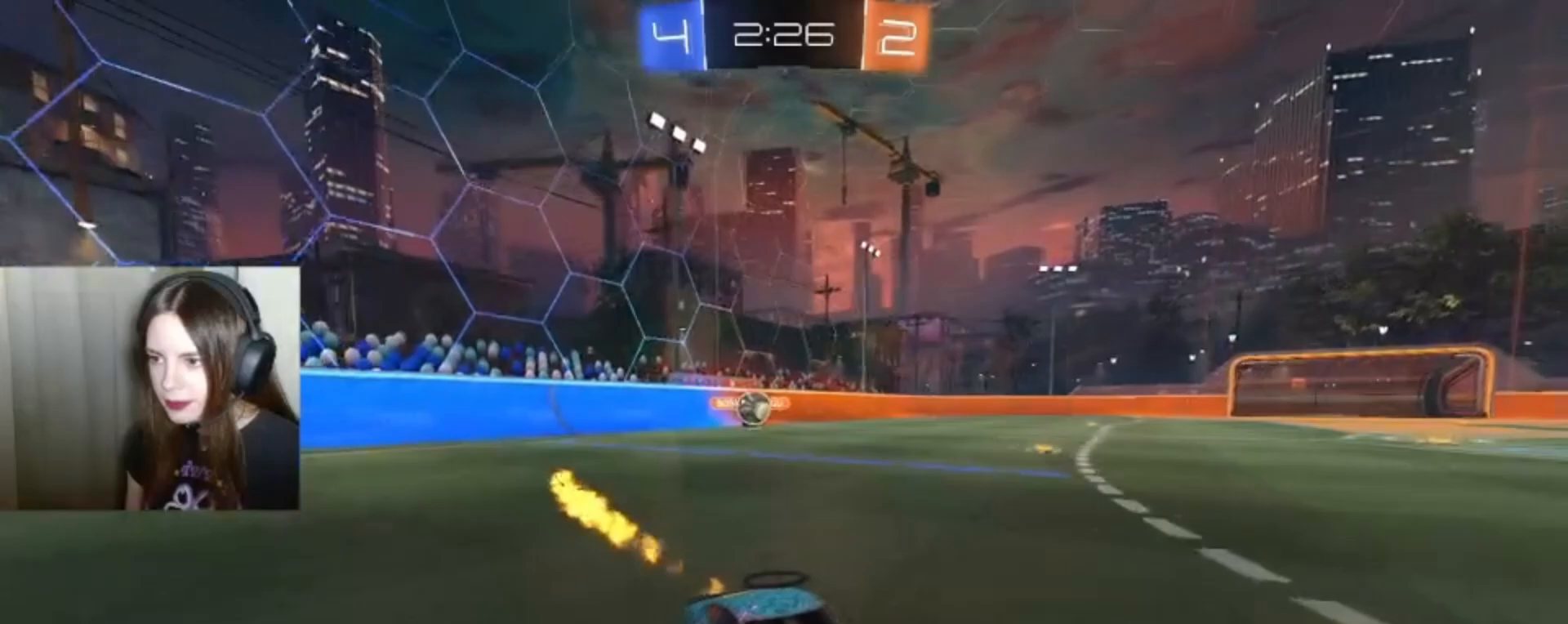
{"buttons": [], "left_stick": "right", "right_stick": "center", "events": [[333, "R2", "up"], [333, "left_stick", "center"], [467, "left_stick", "right"]]}
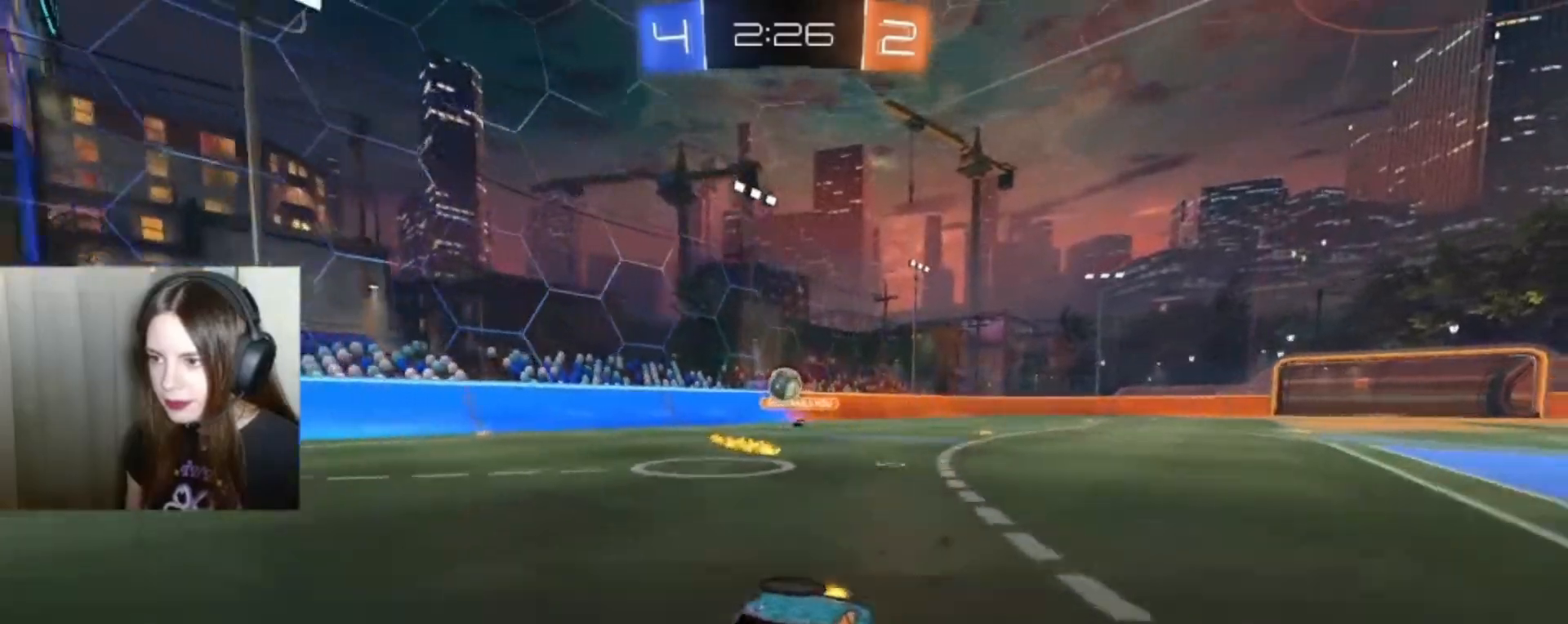
{"buttons": ["L2"], "left_stick": "center", "right_stick": "center", "events": [[200, "L2", "down"], [400, "left_stick", "center"]]}
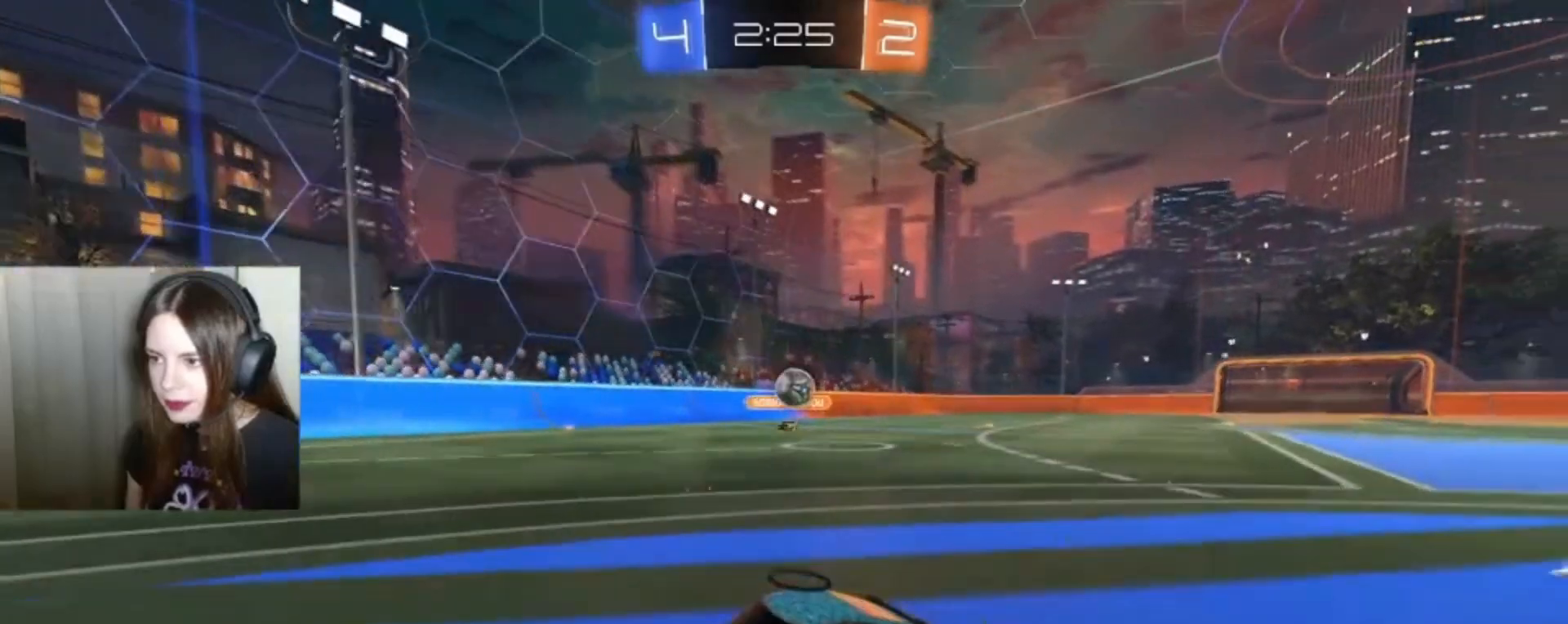
{"buttons": ["R2"], "left_stick": "down-left", "right_stick": "center", "events": [[67, "L2", "up"], [200, "R2", "down"], [267, "left_stick", "down-left"]]}
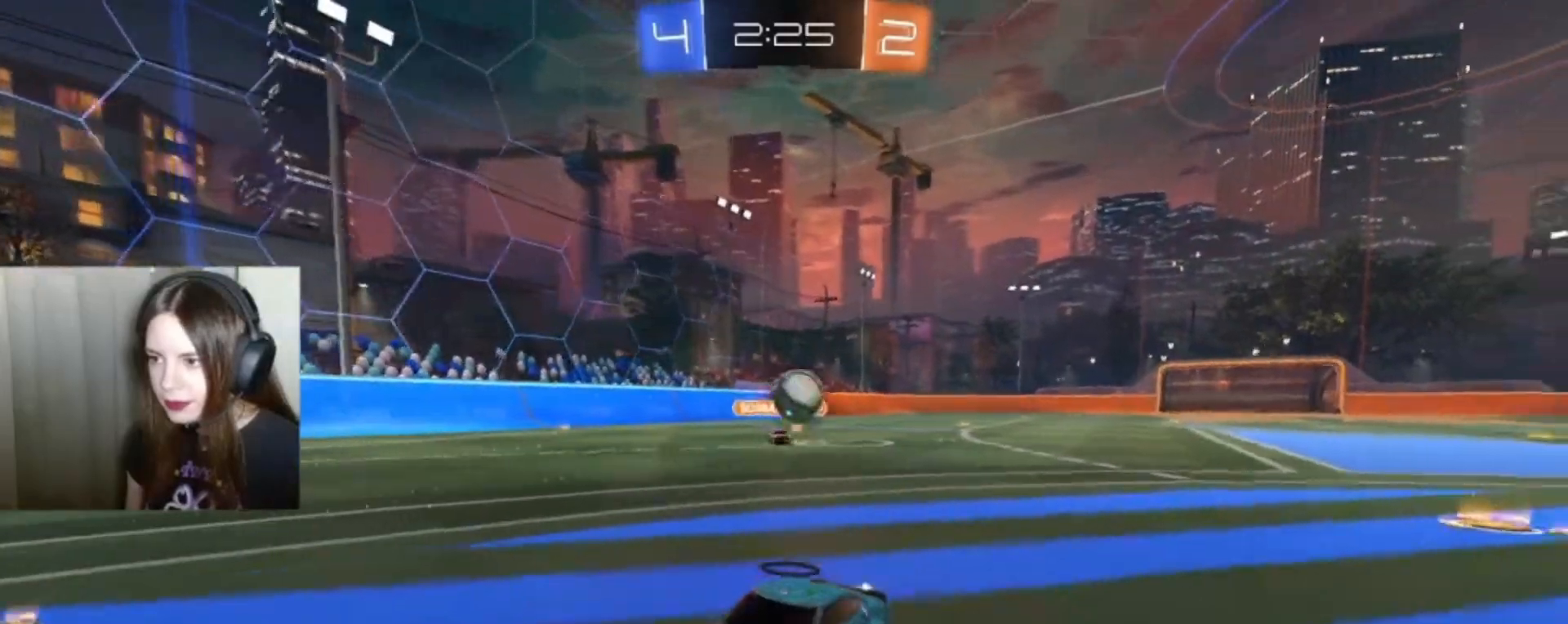
{"buttons": ["R2"], "left_stick": "down-left", "right_stick": "center", "events": [[400, "left_stick", "center"], [500, "left_stick", "down-left"]]}